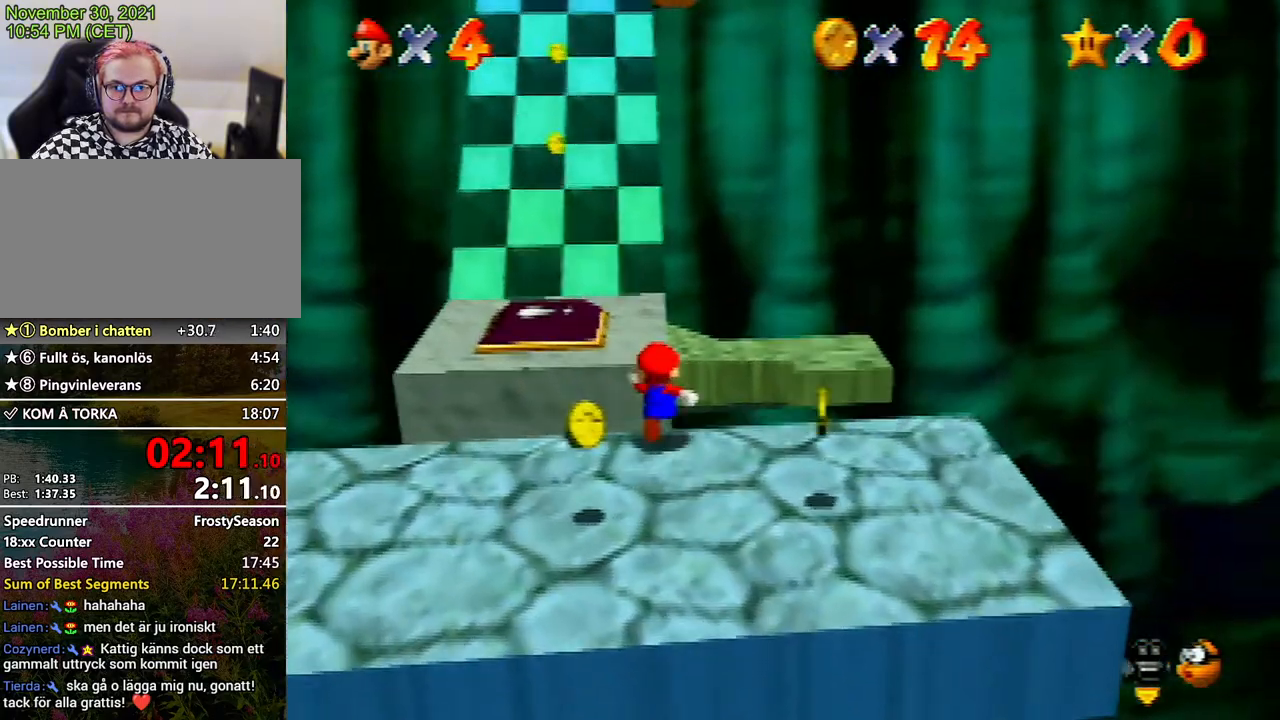
Gameplay with a controller (Nintendo layout); each line is a JSON object with the inputs held at the frame after it. "events" lists button and stick changes between this image and that frame as [ms after this image, input, new state], when the widget could be followed in between. Not read: L3 R3 START.
{"buttons": ["A"], "left_stick": "up", "events": []}
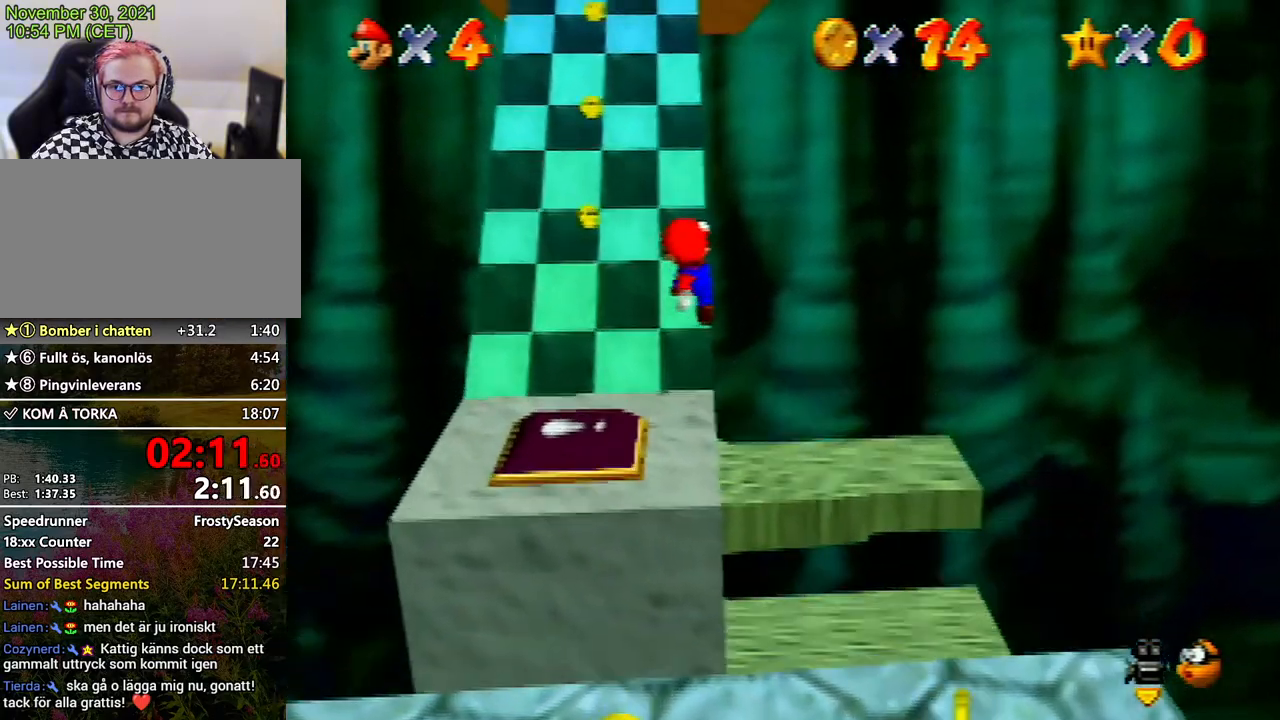
{"buttons": [], "left_stick": "up", "events": [[133, "A", "up"]]}
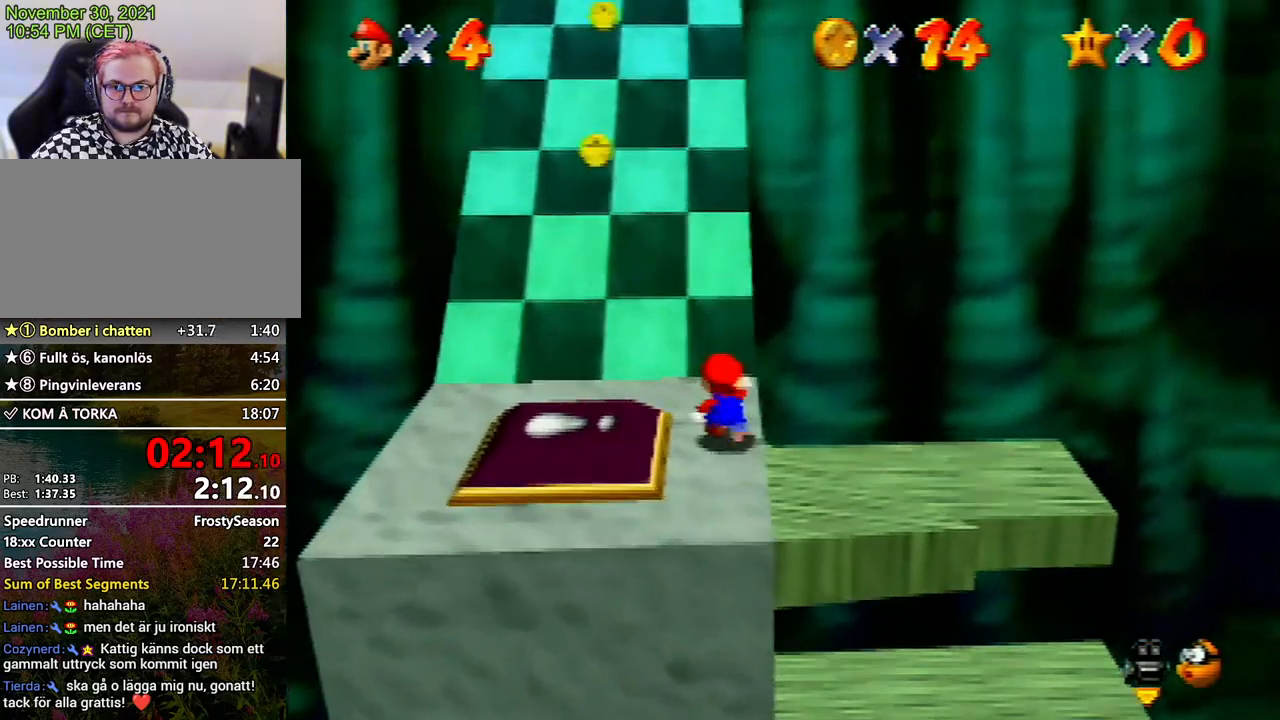
{"buttons": ["A"], "left_stick": "up", "events": [[33, "A", "down"]]}
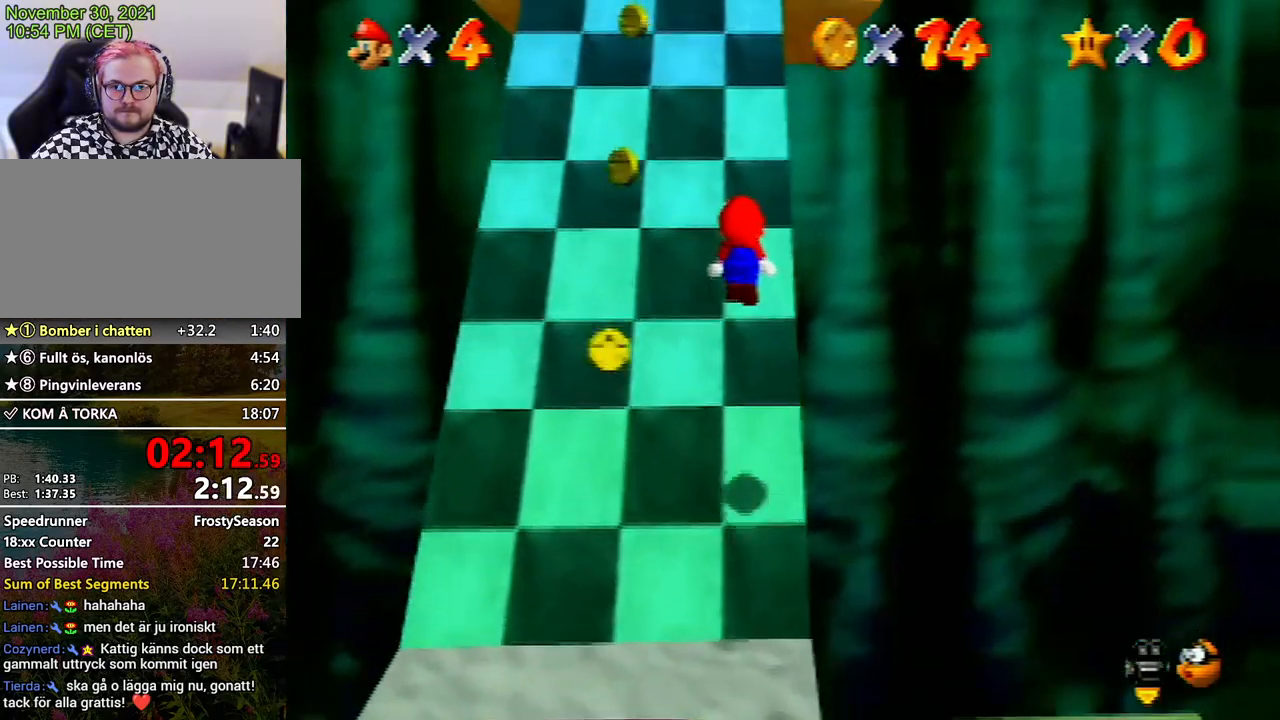
{"buttons": ["A"], "left_stick": "up", "events": [[133, "A", "up"], [367, "A", "down"]]}
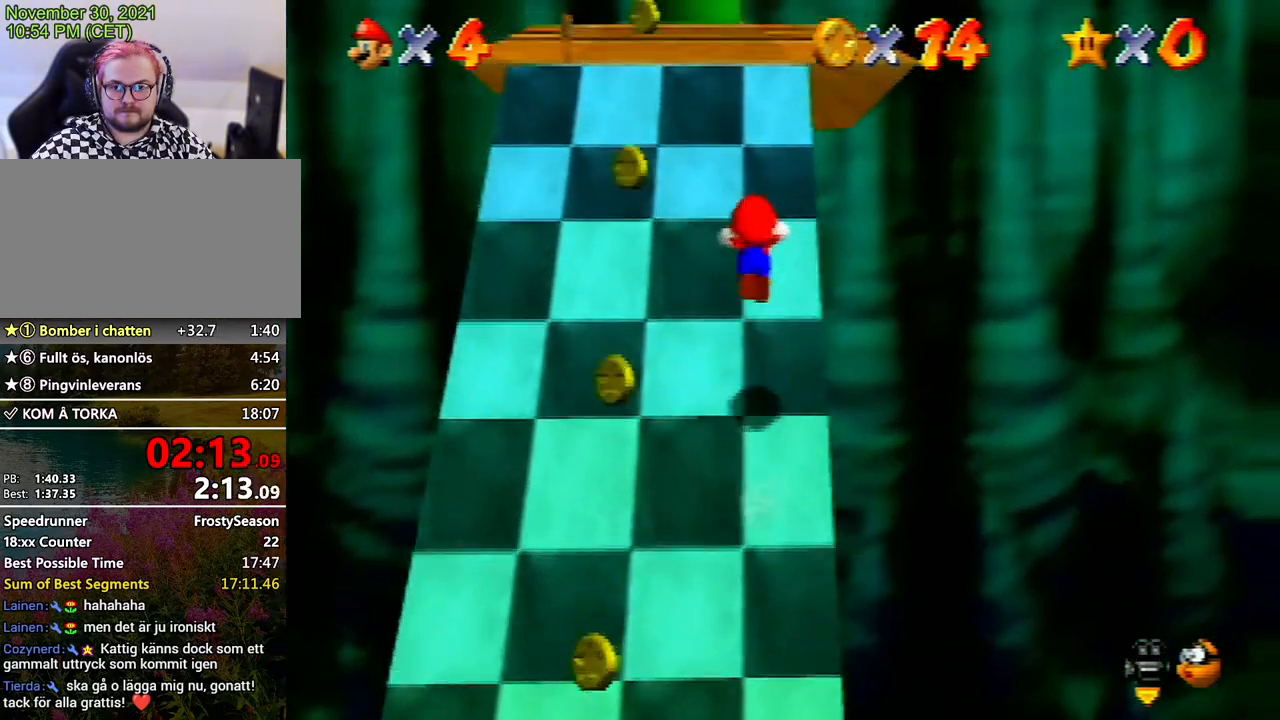
{"buttons": [], "left_stick": "up", "events": [[33, "B", "down"], [400, "B", "up"], [433, "A", "up"]]}
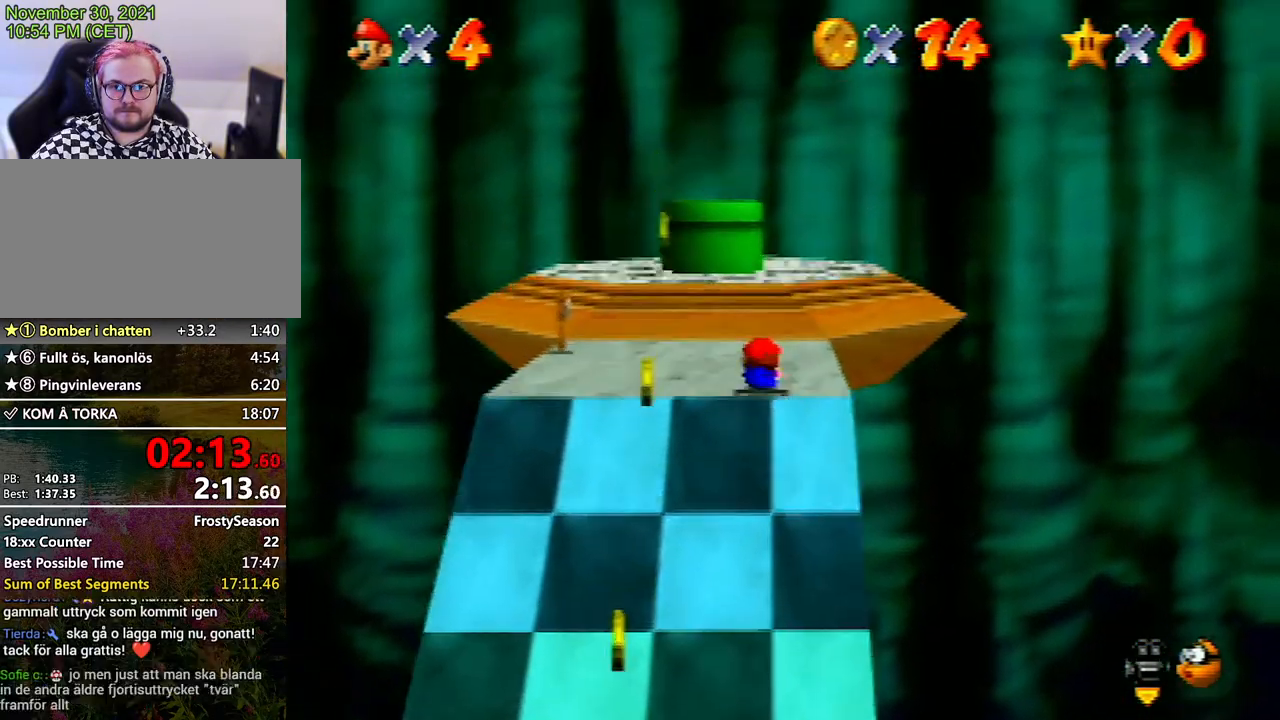
{"buttons": [], "left_stick": "up", "events": [[167, "A", "down"], [233, "A", "up"]]}
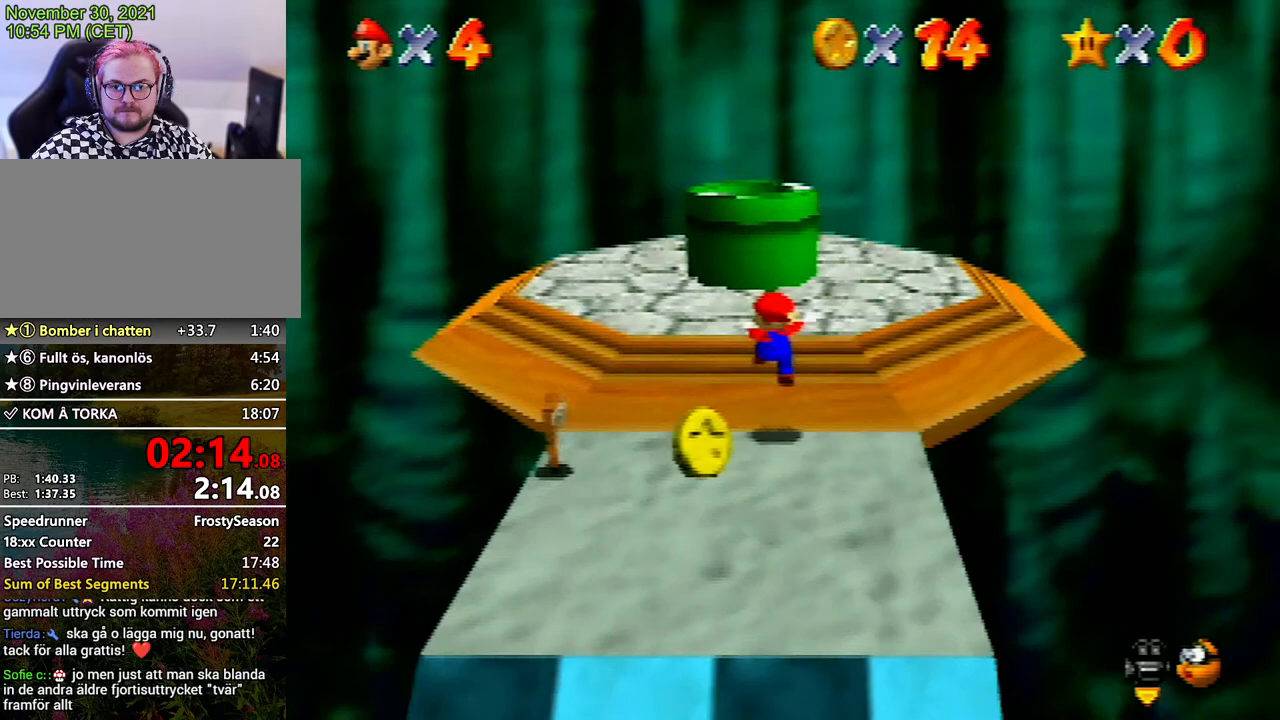
{"buttons": [], "left_stick": "center", "events": [[167, "A", "down"], [400, "A", "up"], [467, "left_stick", "center"]]}
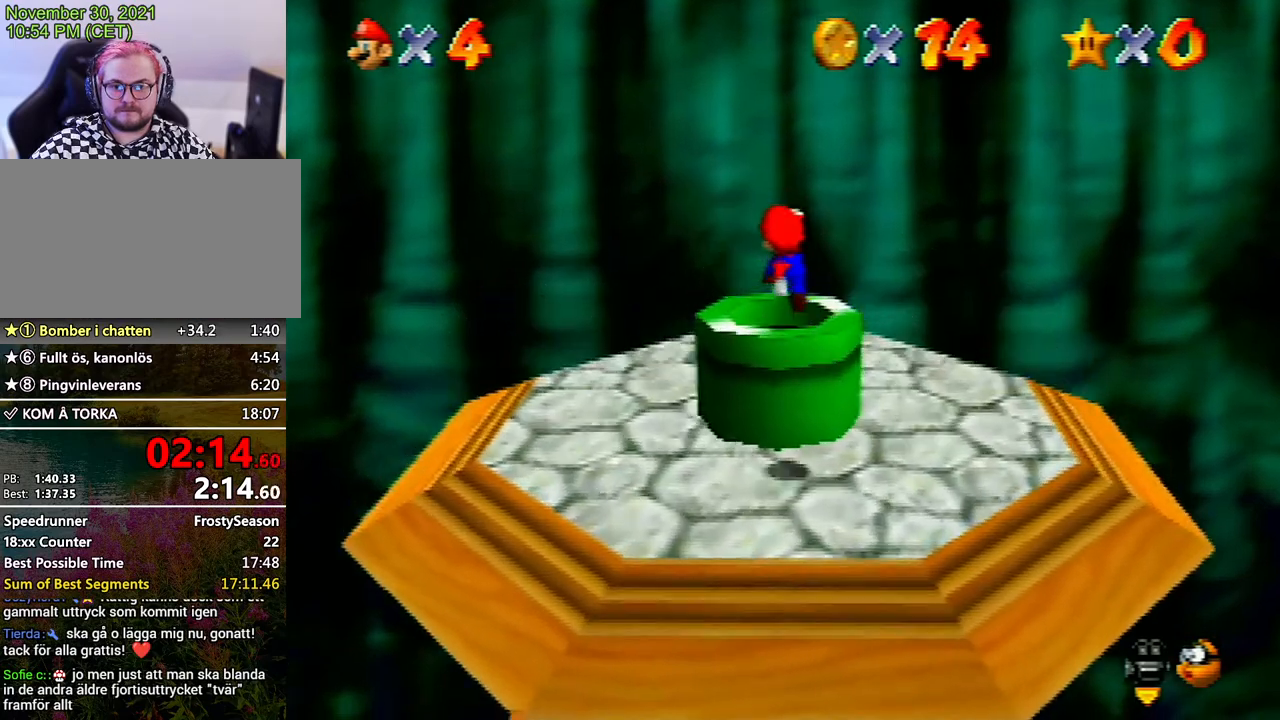
{"buttons": [], "left_stick": "center", "events": []}
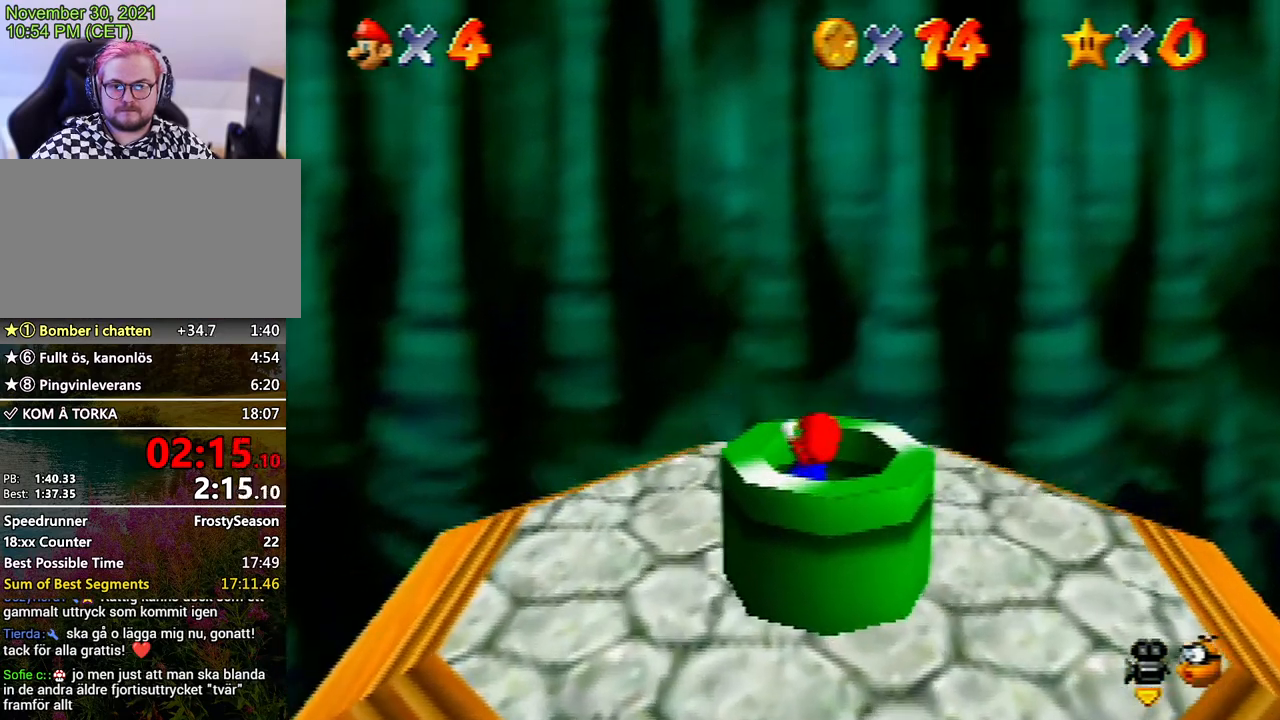
{"buttons": [], "left_stick": "center", "events": [[233, "left_stick", "down"], [333, "left_stick", "center"]]}
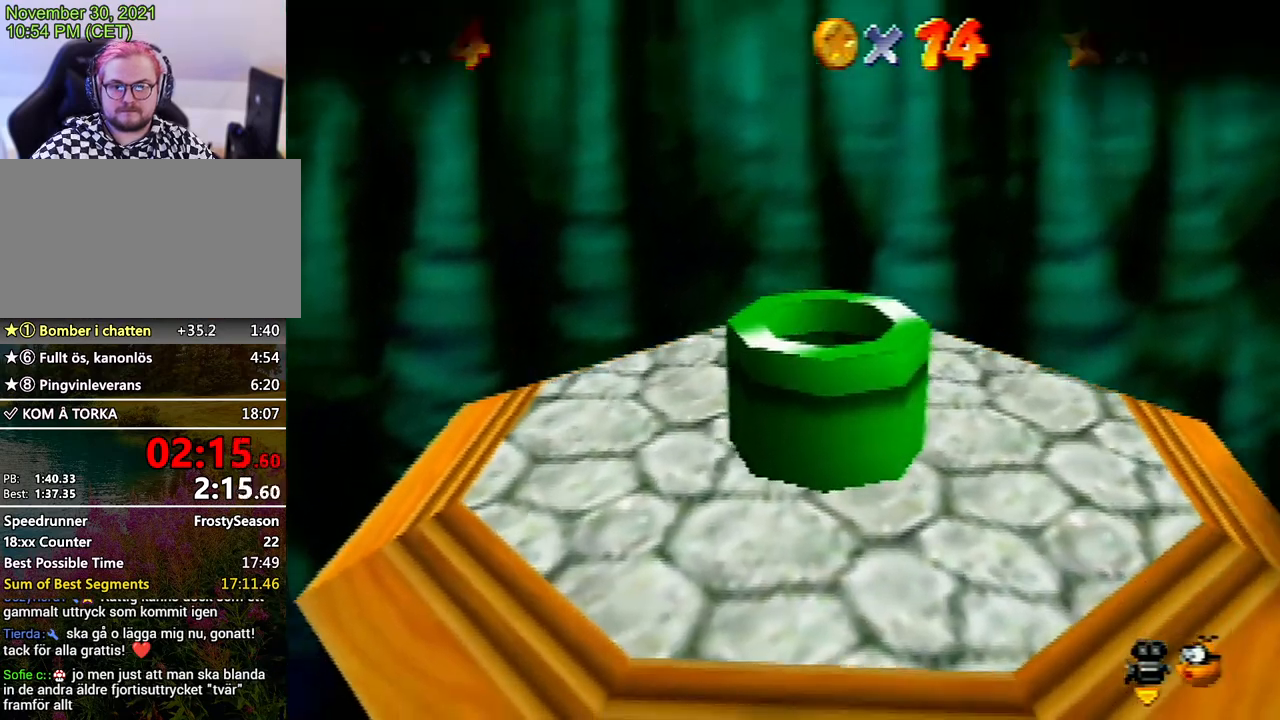
{"buttons": [], "left_stick": "center", "events": []}
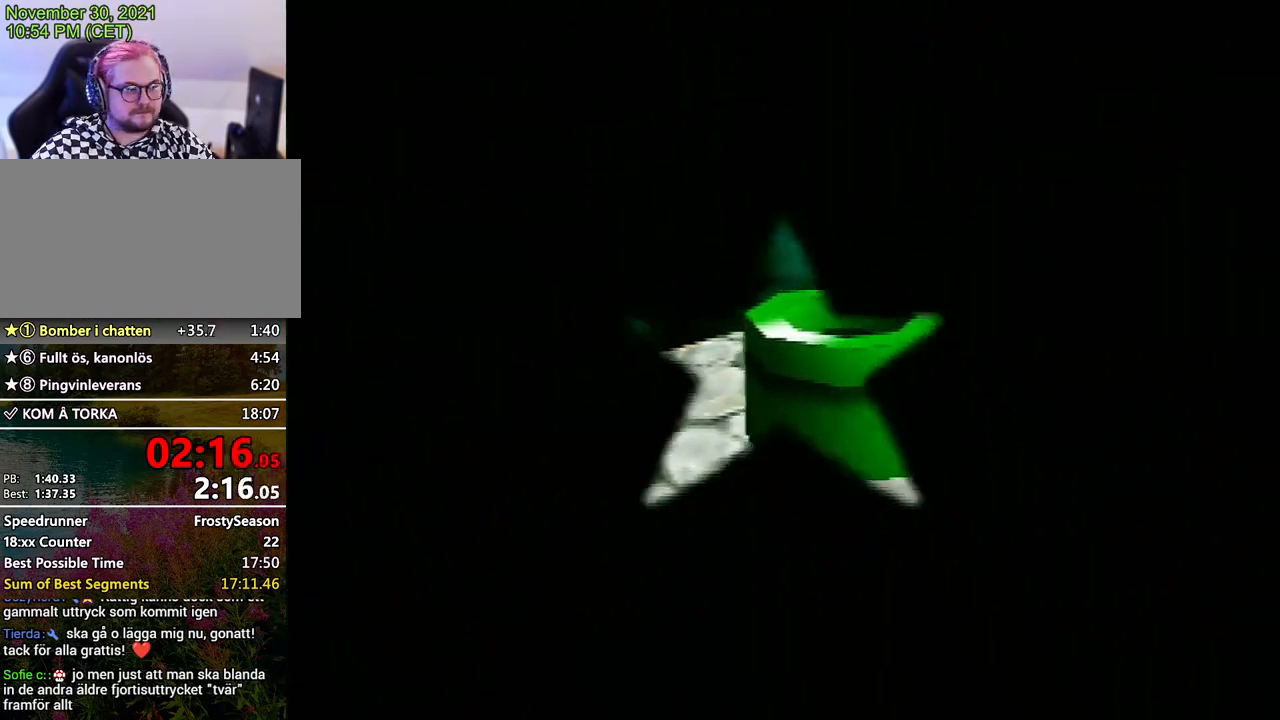
{"buttons": [], "left_stick": "center", "events": []}
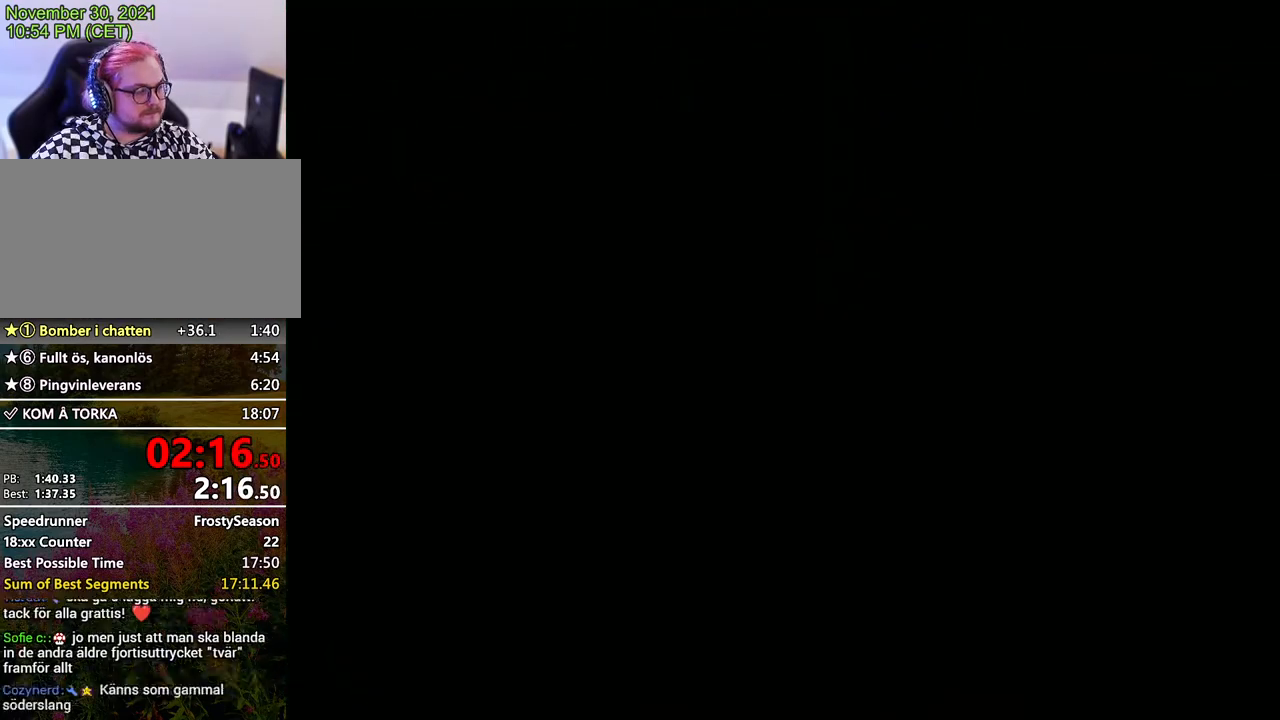
{"buttons": ["A", "B"], "left_stick": "center", "events": [[100, "A", "down"], [233, "A", "up"], [333, "A", "down"], [467, "A", "up"], [500, "A", "down"], [500, "B", "down"]]}
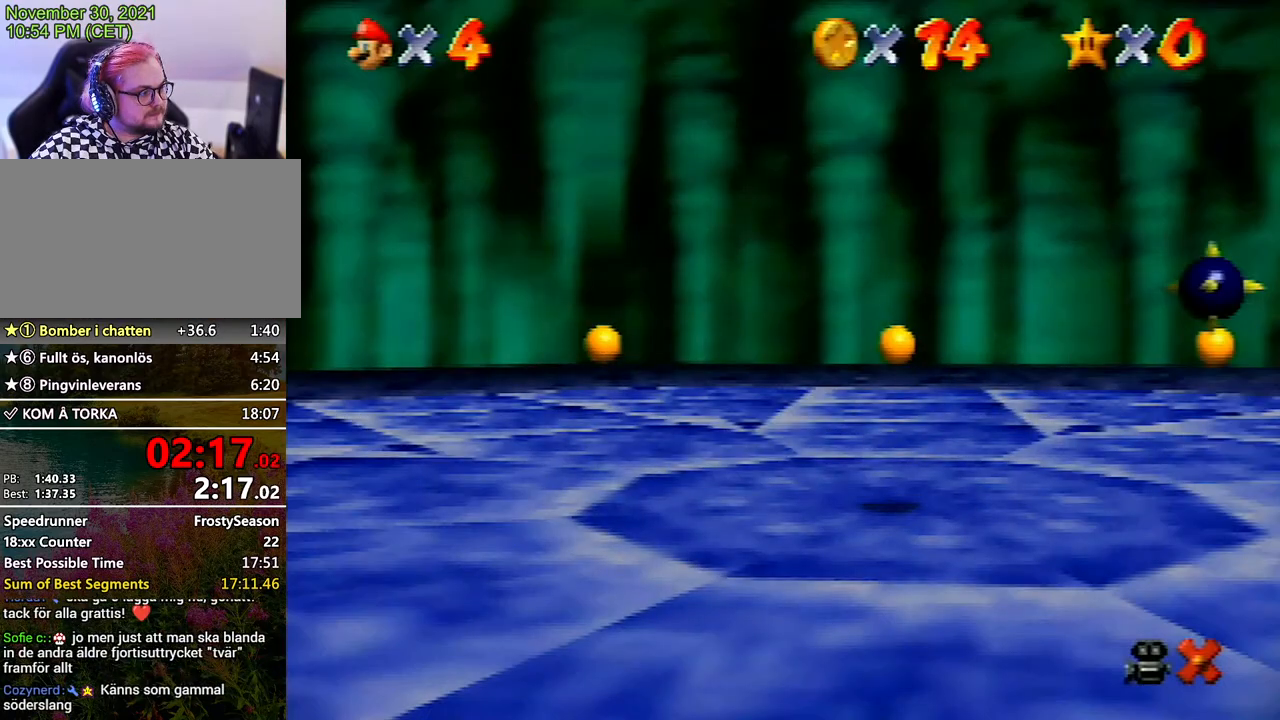
{"buttons": [], "left_stick": "center", "events": [[100, "B", "up"], [133, "A", "up"], [167, "A", "down"], [200, "B", "down"], [267, "B", "up"], [300, "A", "up"], [367, "A", "down"], [367, "B", "down"], [467, "A", "up"], [467, "B", "up"]]}
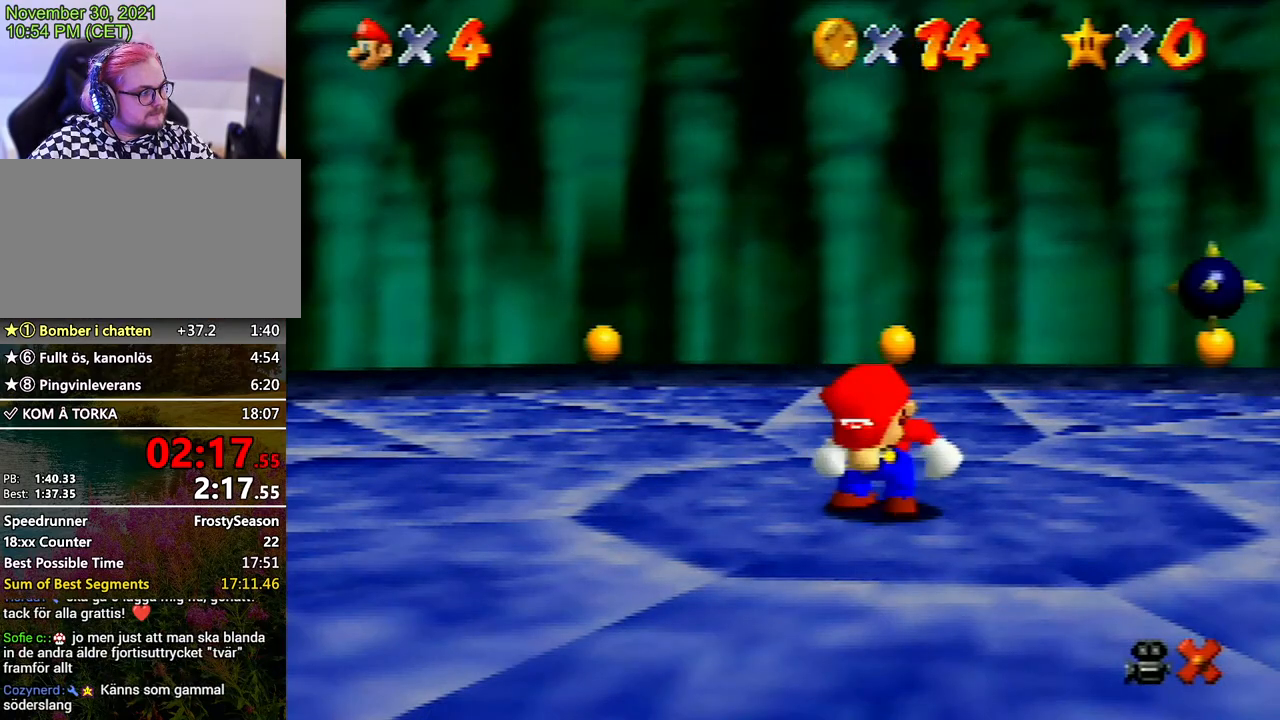
{"buttons": ["A"], "left_stick": "center", "events": [[33, "A", "down"], [167, "A", "up"], [233, "A", "down"], [400, "A", "up"], [467, "A", "down"]]}
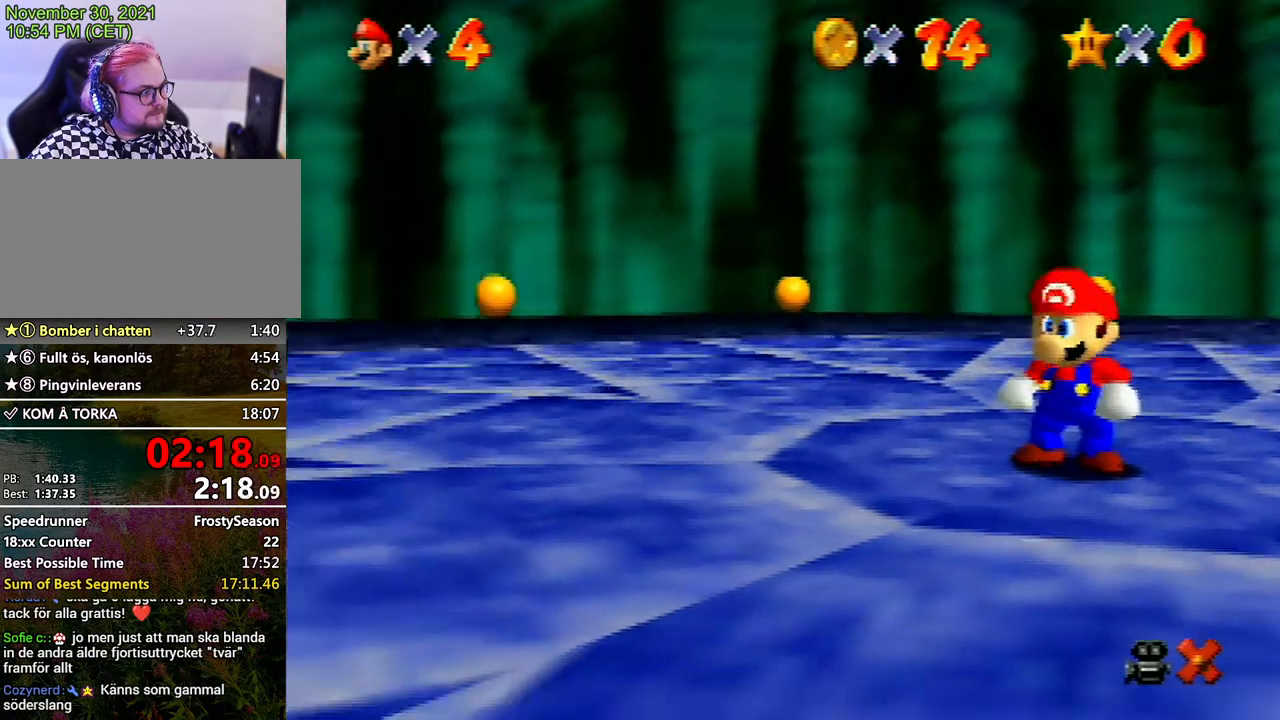
{"buttons": ["A"], "left_stick": "center", "events": [[400, "A", "up"], [500, "A", "down"]]}
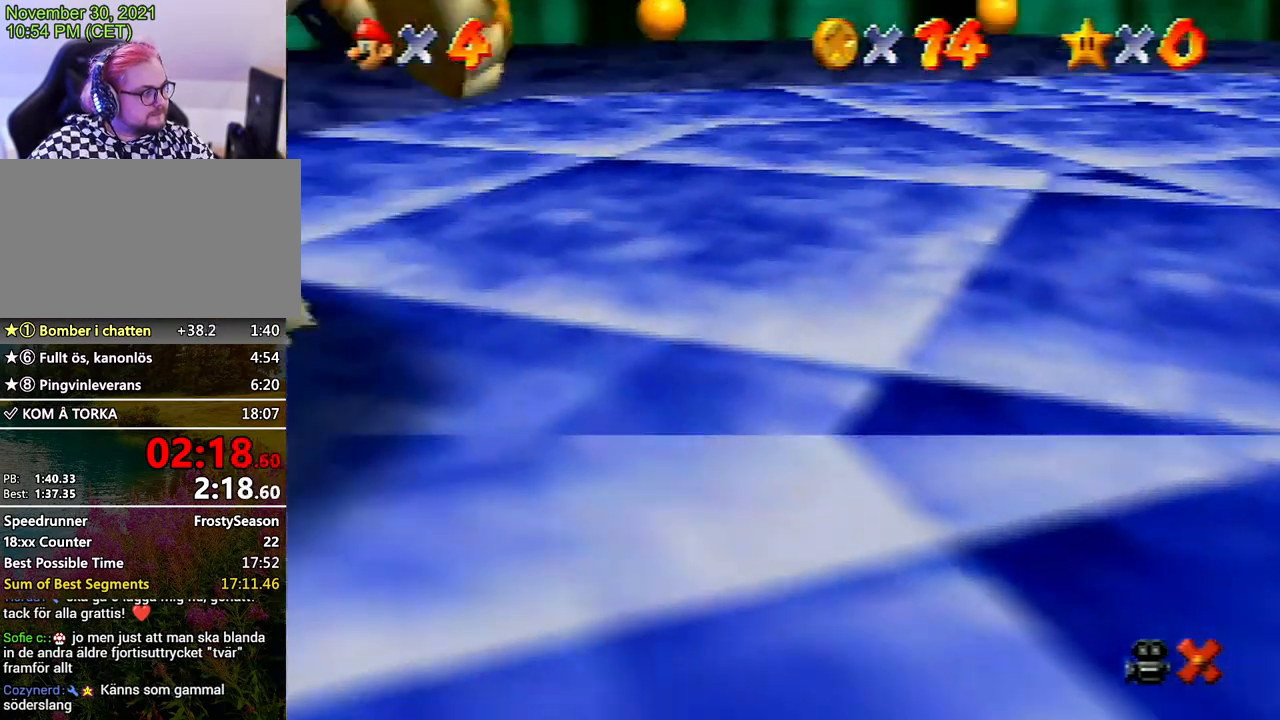
{"buttons": ["A"], "left_stick": "center", "events": [[33, "B", "down"], [133, "A", "up"], [133, "B", "up"], [233, "A", "down"], [267, "B", "down"], [300, "B", "up"], [333, "A", "up"], [367, "A", "down"], [400, "B", "down"], [500, "B", "up"]]}
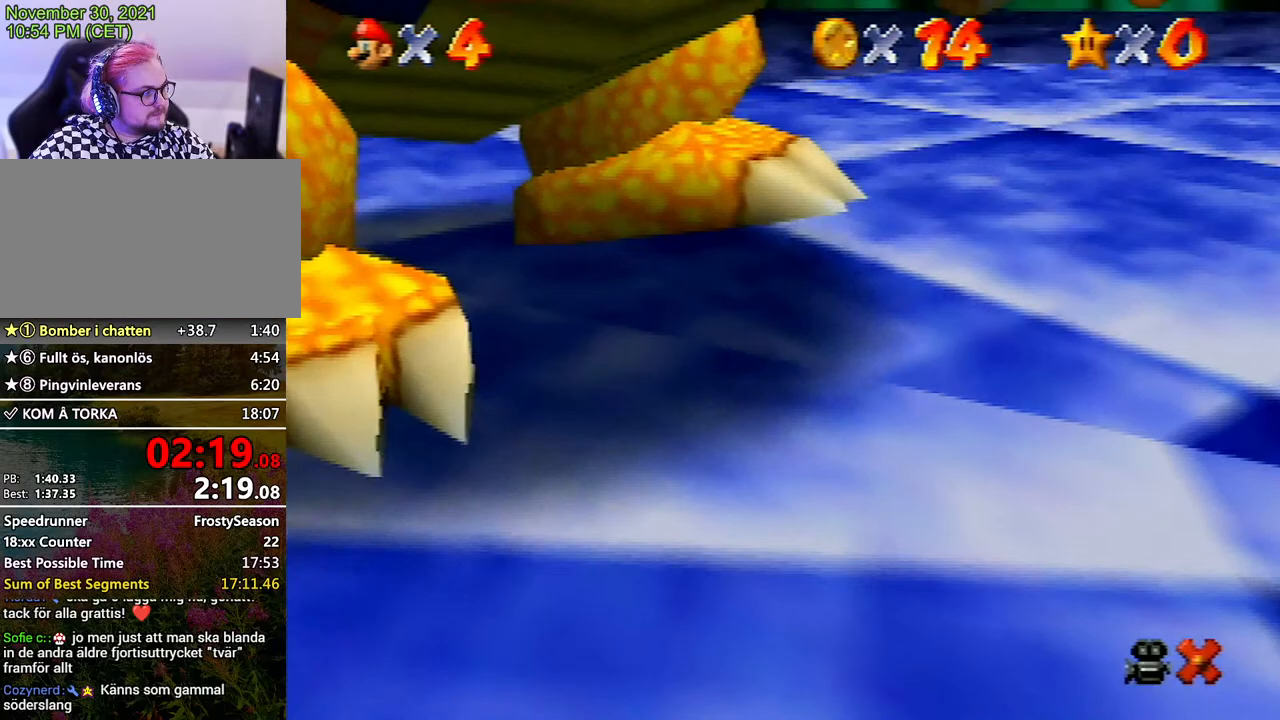
{"buttons": ["A", "B"], "left_stick": "center", "events": [[33, "A", "up"], [67, "A", "down"], [167, "B", "down"], [233, "B", "up"], [267, "B", "down"], [367, "B", "up"], [400, "A", "up"], [467, "A", "down"], [467, "B", "down"]]}
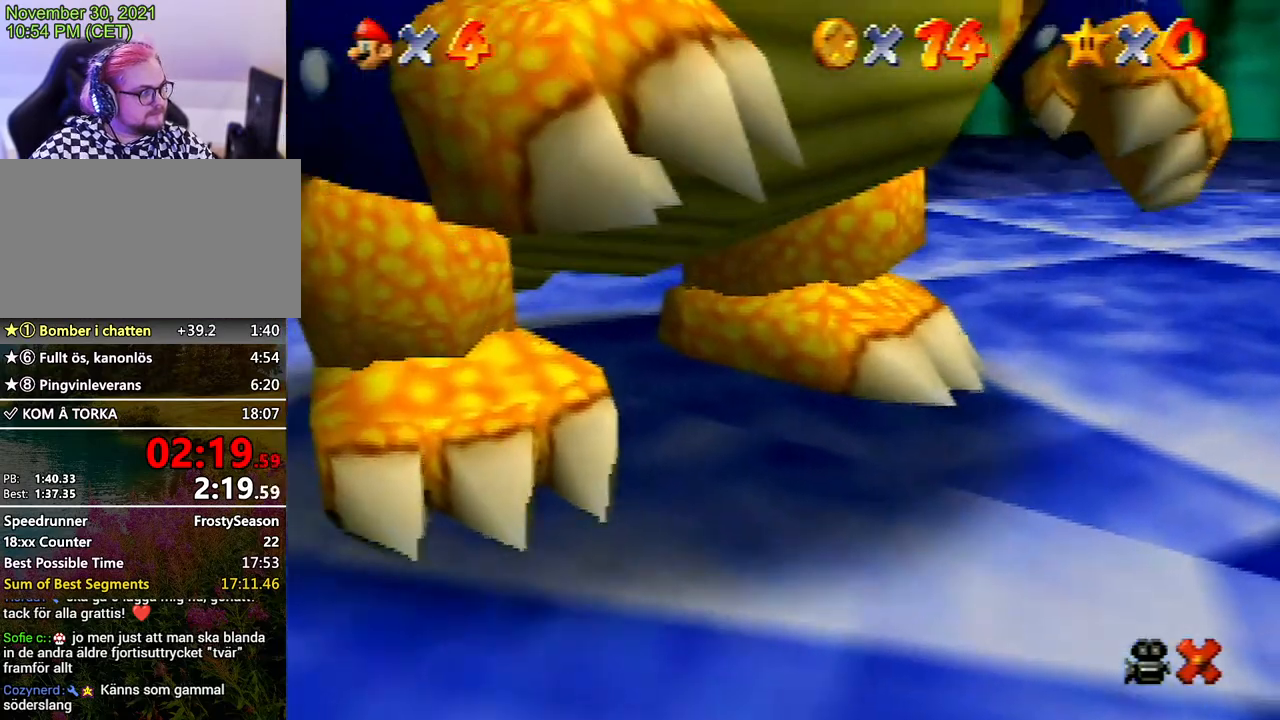
{"buttons": ["A"], "left_stick": "center", "events": [[33, "B", "up"], [67, "A", "up"], [133, "A", "down"], [233, "A", "up"], [367, "A", "down"]]}
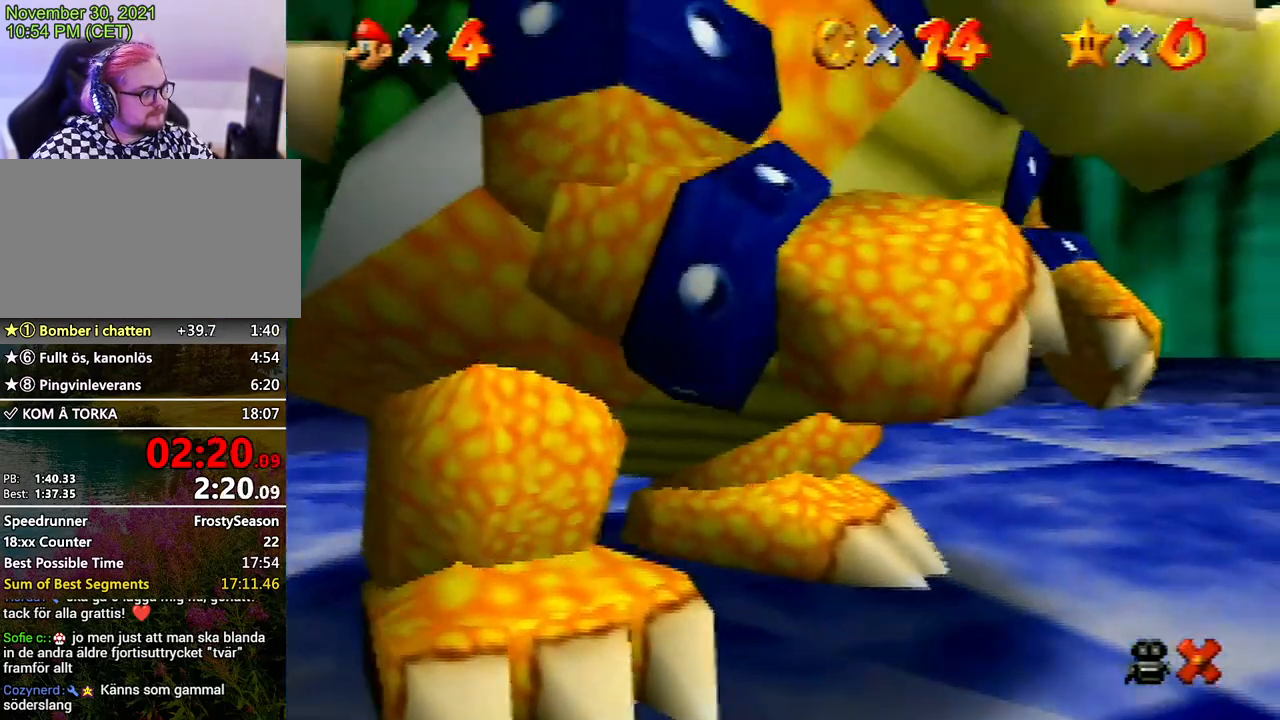
{"buttons": ["A"], "left_stick": "center", "events": [[33, "B", "down"], [67, "B", "up"], [133, "A", "up"], [167, "A", "down"], [233, "B", "down"], [300, "A", "up"], [300, "B", "up"], [400, "A", "down"], [400, "B", "down"], [467, "B", "up"]]}
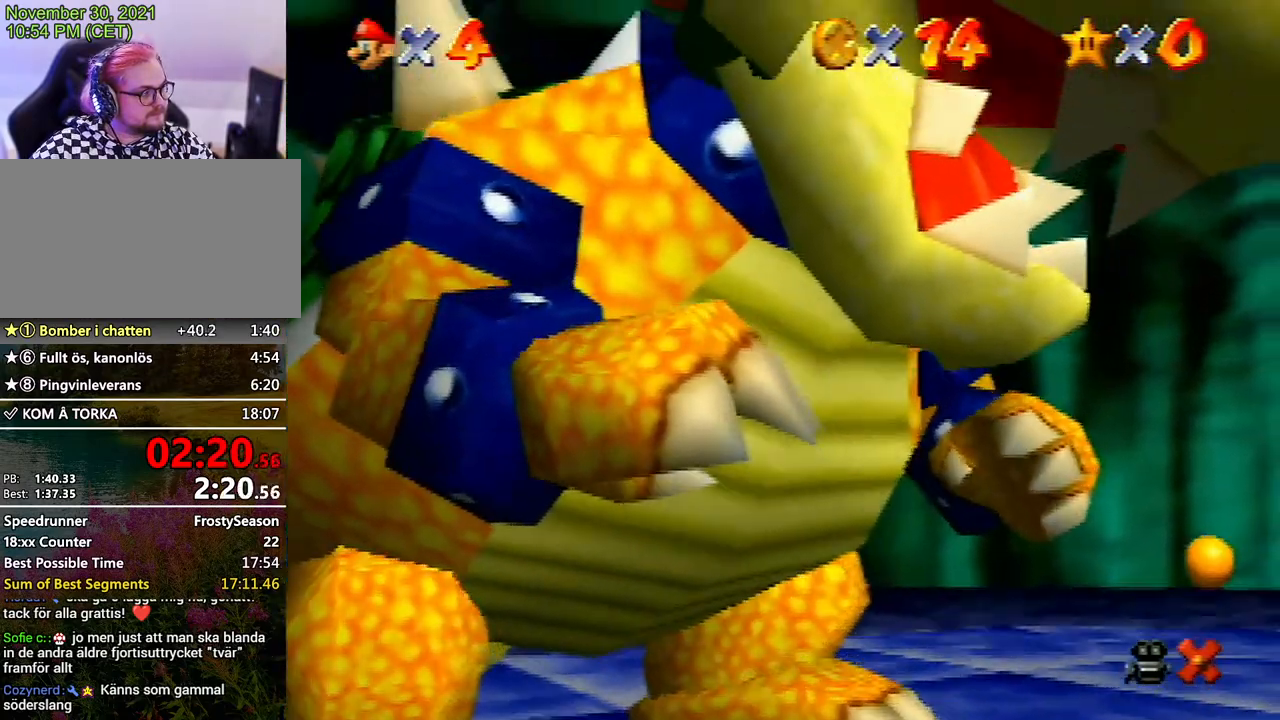
{"buttons": [], "left_stick": "center", "events": [[33, "B", "down"], [133, "B", "up"], [233, "B", "down"], [300, "B", "up"], [400, "B", "down"], [500, "A", "up"], [500, "B", "up"]]}
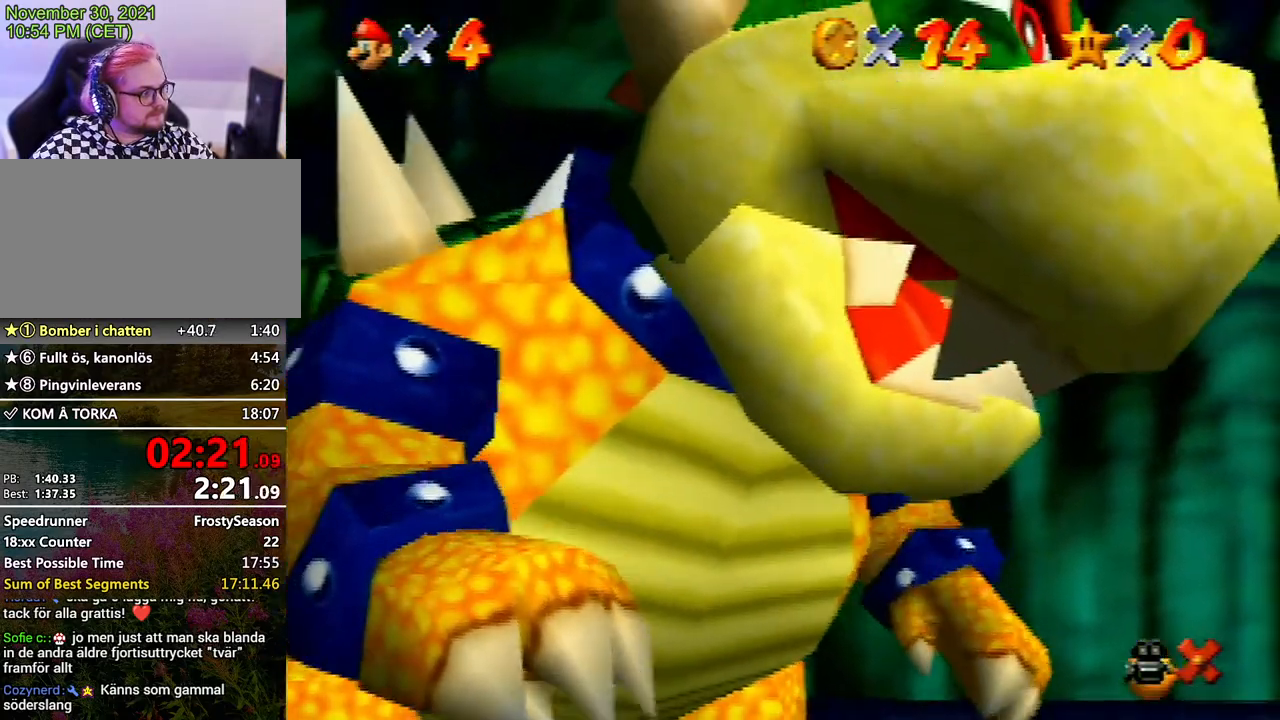
{"buttons": ["A"], "left_stick": "center", "events": [[100, "A", "down"], [167, "A", "up"], [233, "A", "down"], [333, "A", "up"], [400, "A", "down"]]}
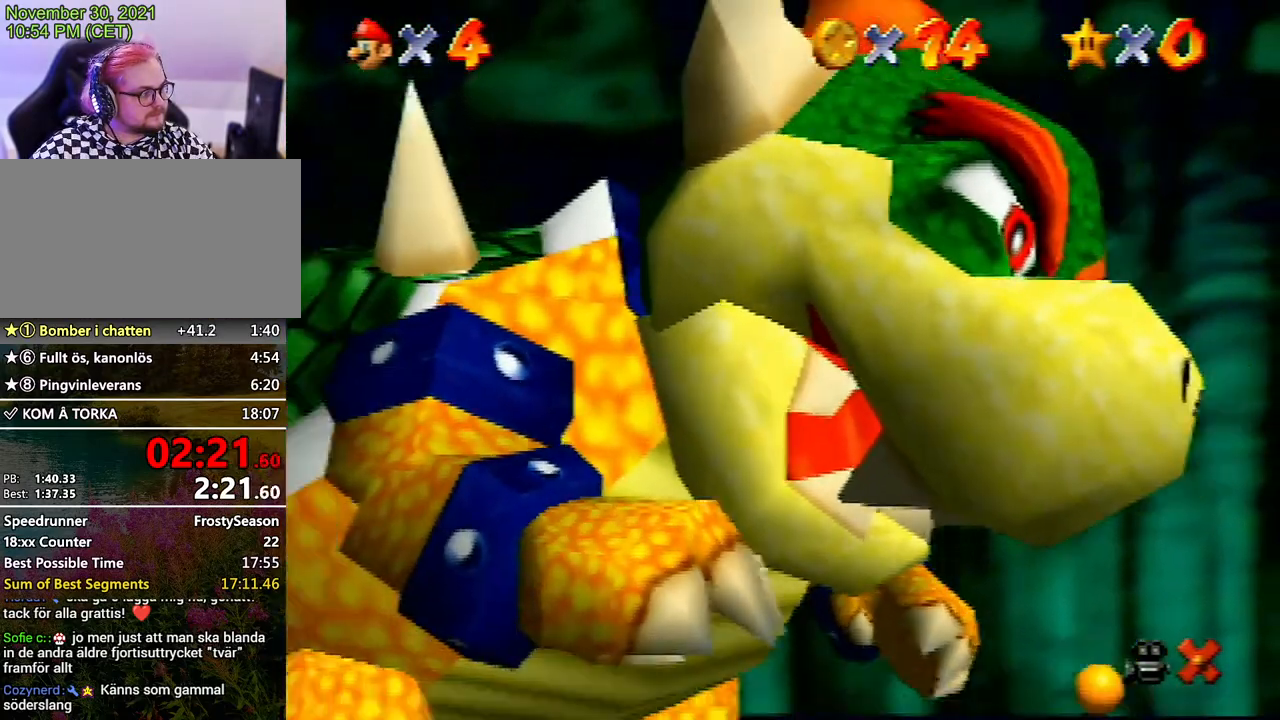
{"buttons": ["A"], "left_stick": "center", "events": [[33, "A", "up"], [67, "A", "down"], [67, "B", "down"], [133, "B", "up"], [167, "A", "up"], [300, "A", "down"], [300, "B", "down"], [333, "B", "up"], [367, "A", "up"], [433, "A", "down"]]}
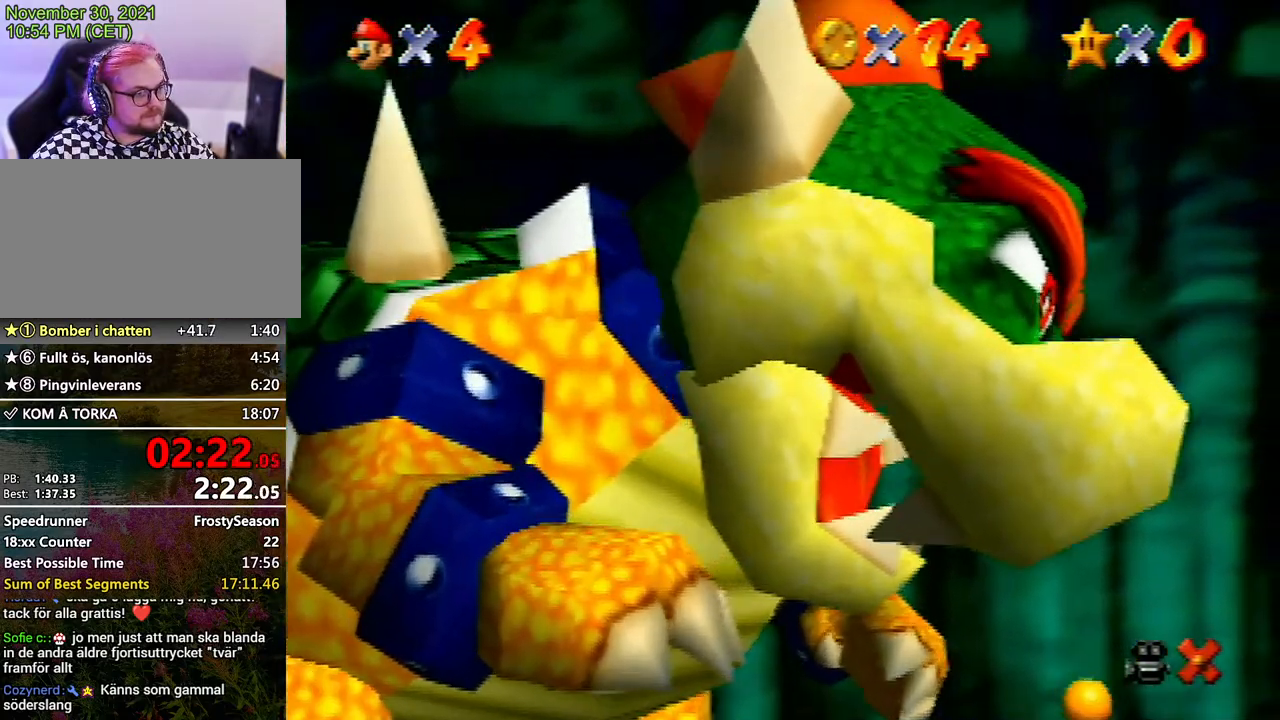
{"buttons": ["A"], "left_stick": "center", "events": [[33, "A", "up"], [67, "A", "down"], [67, "B", "down"], [167, "B", "up"], [200, "A", "up"], [233, "A", "down"], [267, "B", "down"], [300, "B", "up"], [333, "A", "up"], [367, "A", "down"]]}
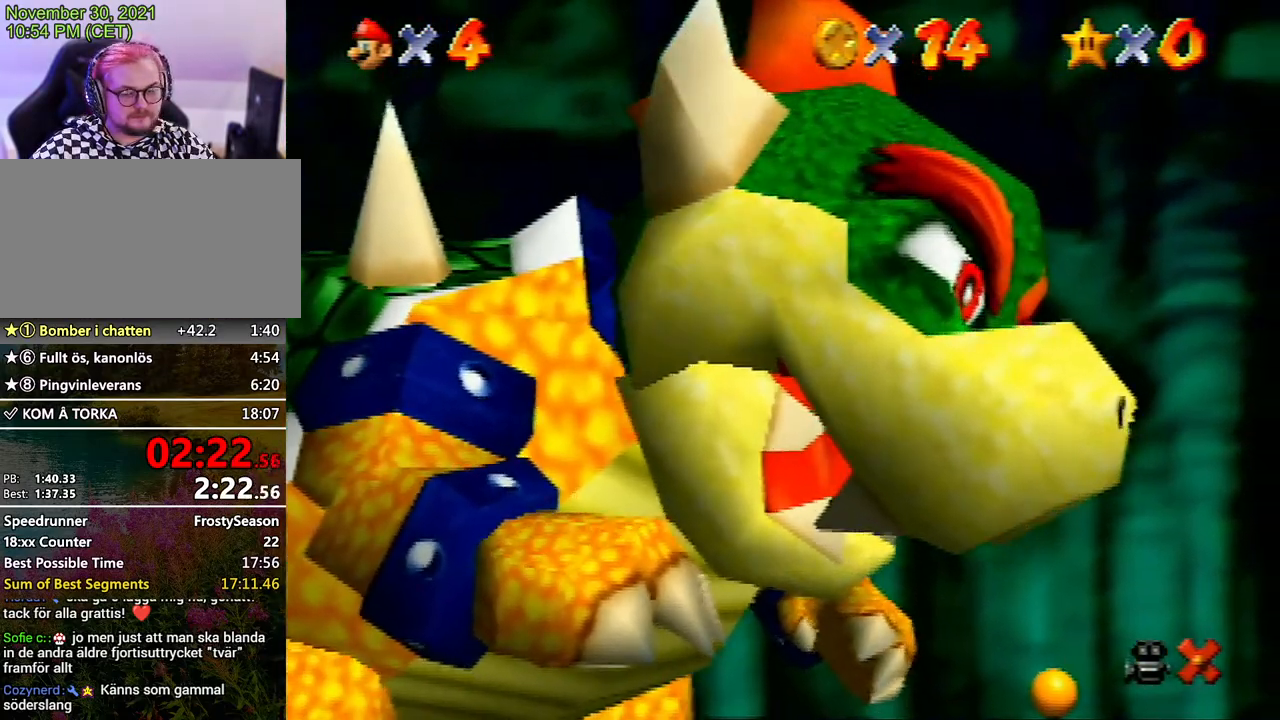
{"buttons": ["A", "B"], "left_stick": "center", "events": [[233, "B", "down"], [267, "B", "up"], [300, "A", "up"], [333, "A", "down"], [367, "B", "down"], [400, "A", "up"], [400, "B", "up"], [467, "A", "down"], [467, "B", "down"]]}
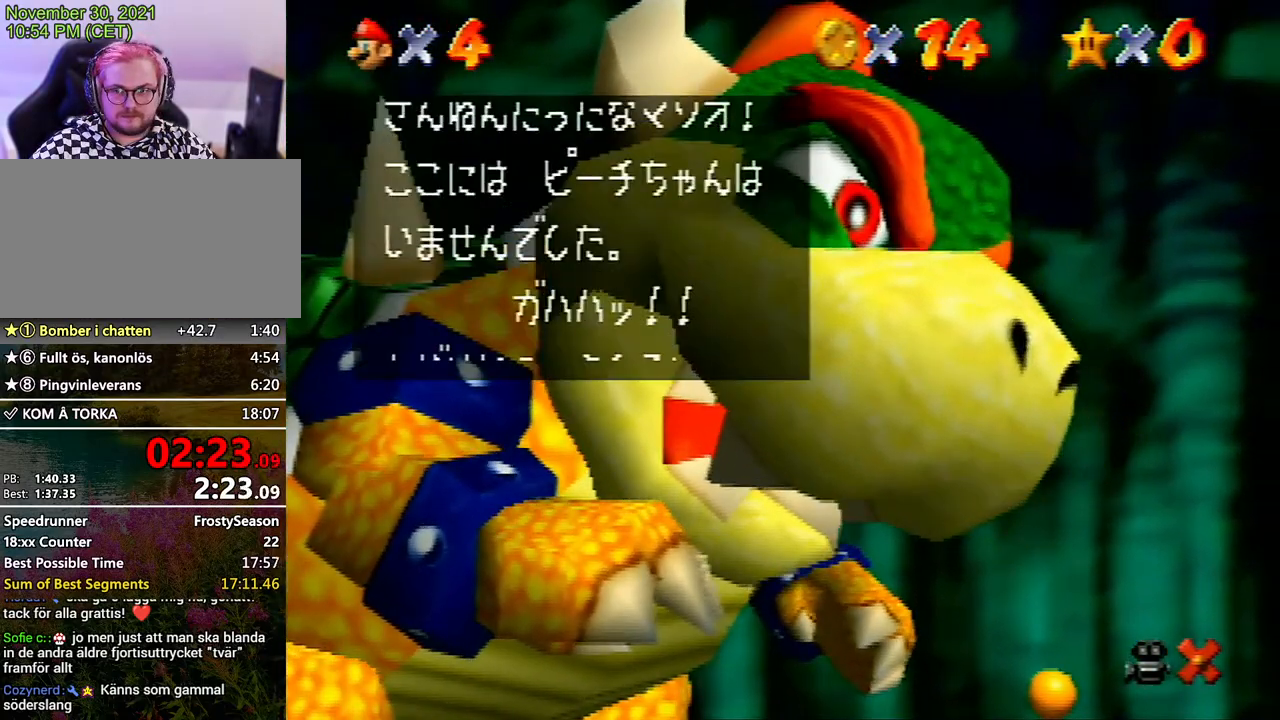
{"buttons": ["A", "B"], "left_stick": "center", "events": [[33, "B", "up"], [67, "A", "up"], [100, "A", "down"], [133, "B", "down"], [167, "B", "up"], [200, "A", "up"], [300, "A", "down"], [333, "A", "up"], [367, "A", "down"], [367, "B", "down"], [433, "B", "up"], [500, "B", "down"]]}
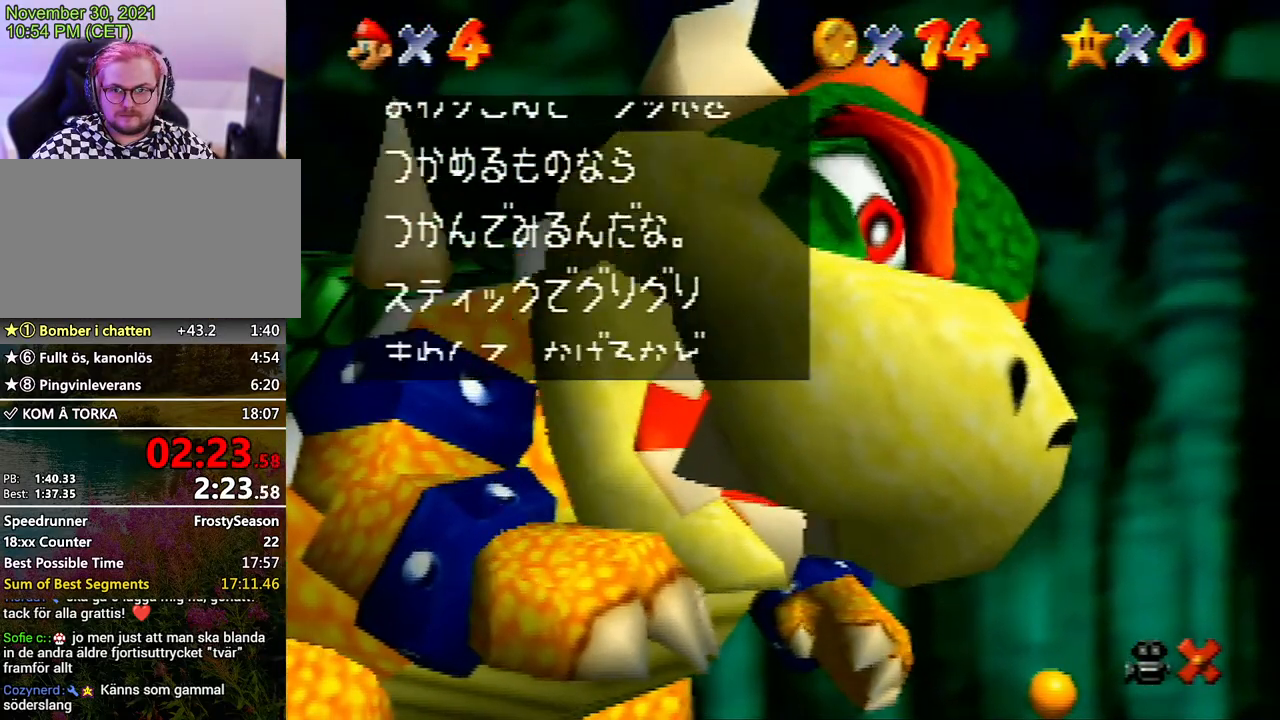
{"buttons": [], "left_stick": "center", "events": [[33, "B", "up"], [67, "A", "up"], [133, "A", "down"], [167, "B", "down"], [233, "A", "up"], [233, "B", "up"], [333, "A", "down"], [367, "A", "up"], [400, "A", "down"], [433, "B", "down"], [467, "A", "up"], [467, "B", "up"]]}
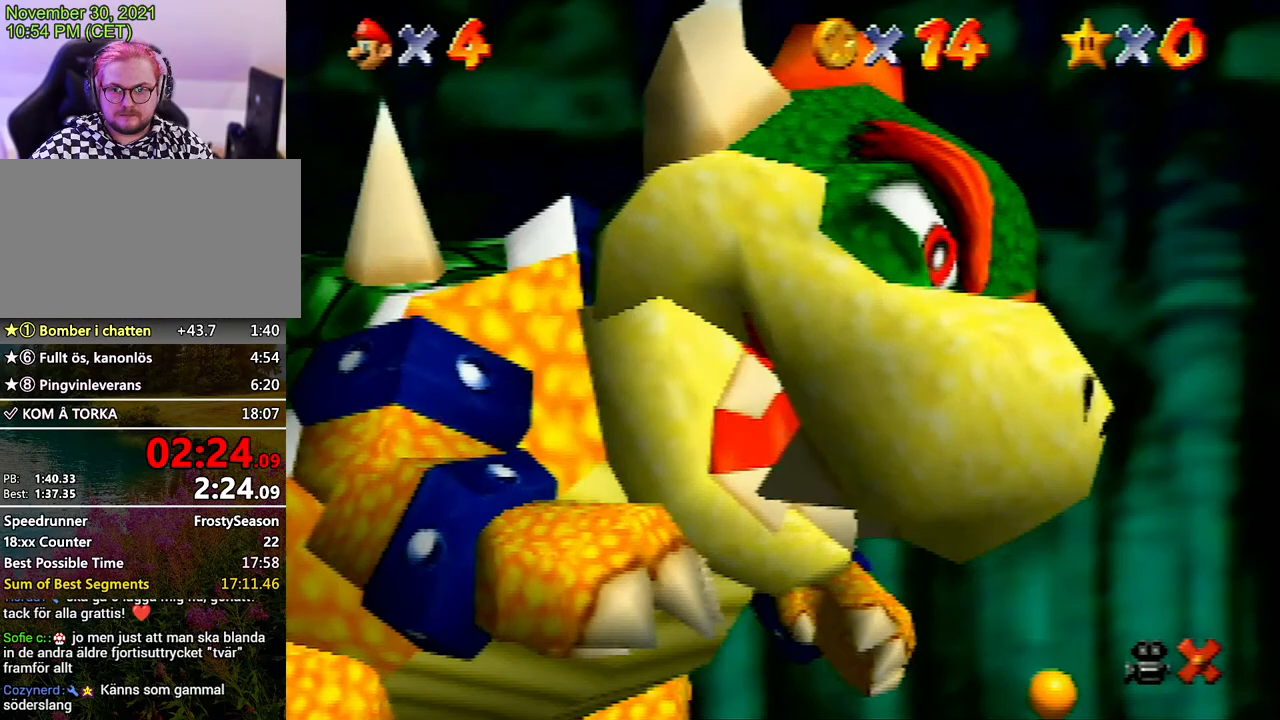
{"buttons": [], "left_stick": "up-left", "events": [[133, "left_stick", "up-left"]]}
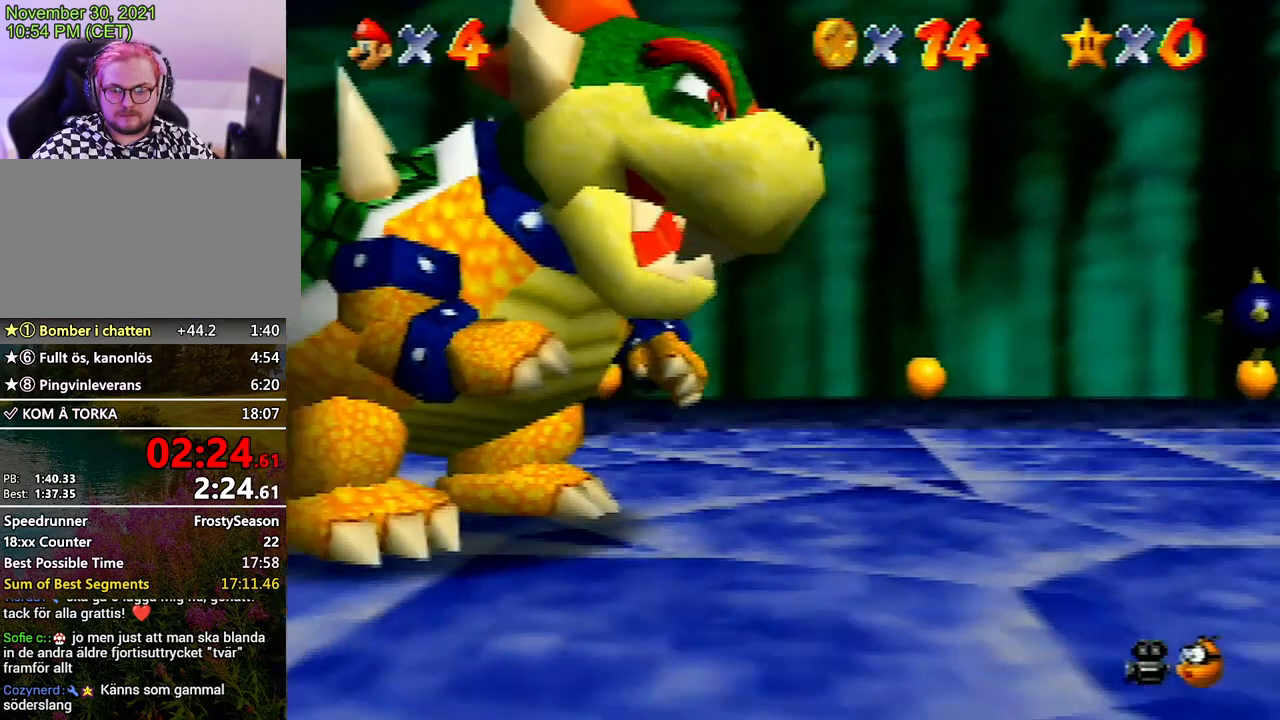
{"buttons": [], "left_stick": "up-left", "events": [[333, "A", "down"], [367, "B", "down"], [400, "A", "up"], [400, "B", "up"]]}
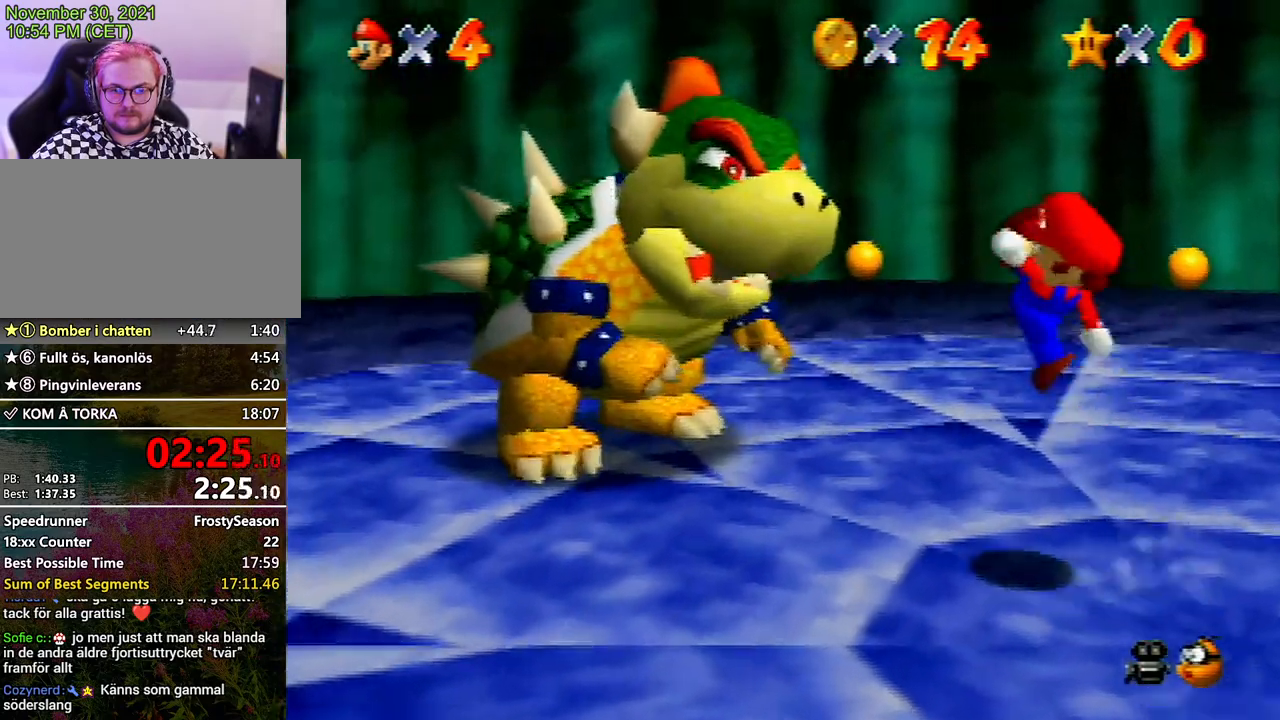
{"buttons": [], "left_stick": "up", "events": [[433, "left_stick", "up"]]}
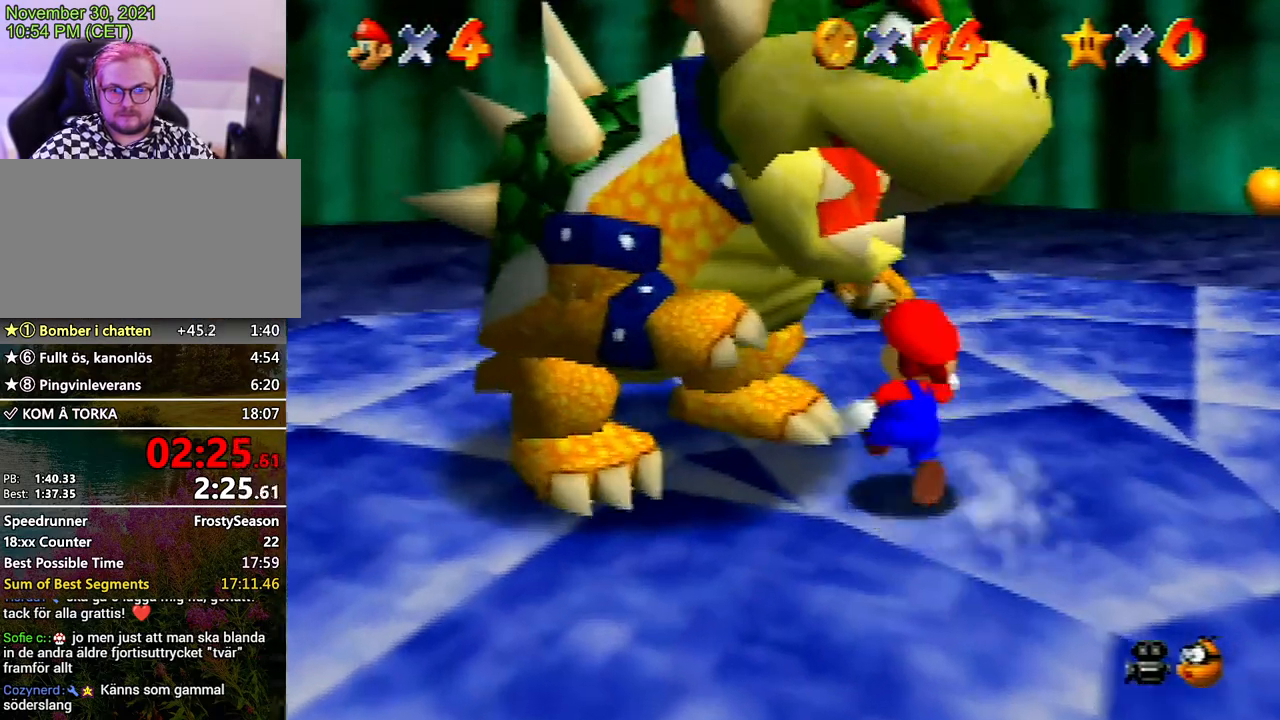
{"buttons": [], "left_stick": "left", "events": [[200, "left_stick", "up-left"], [367, "left_stick", "left"]]}
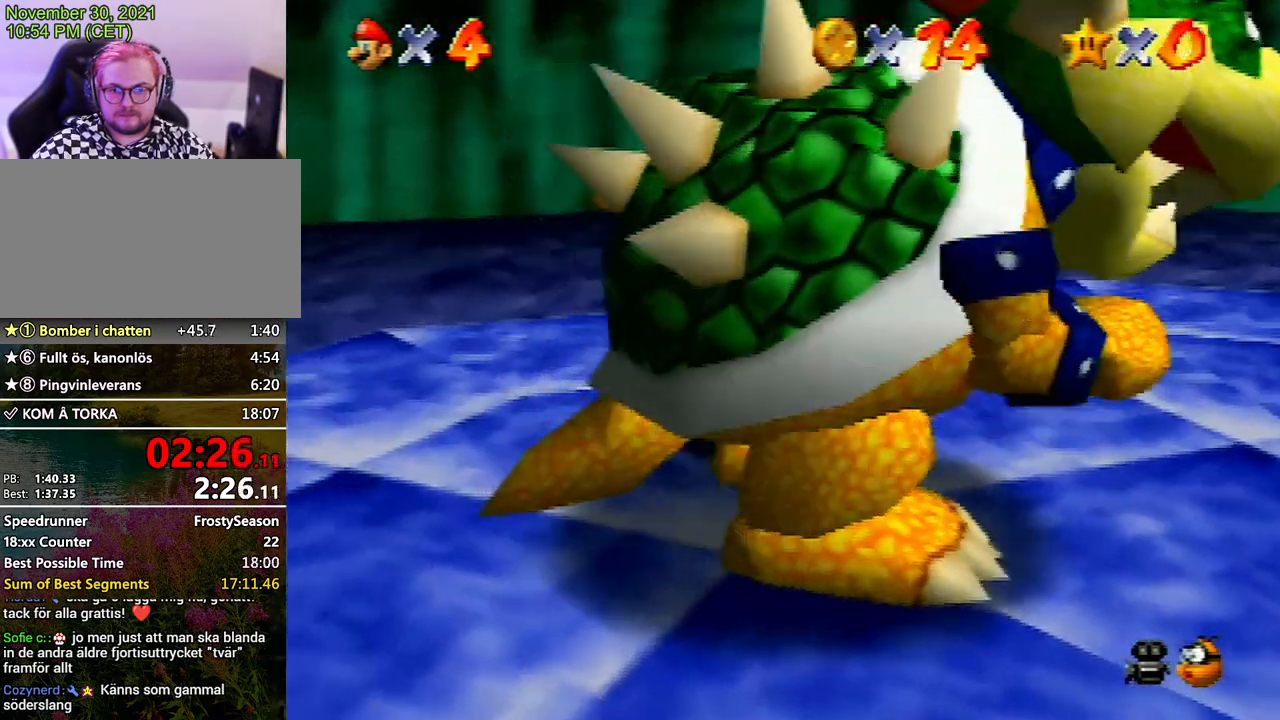
{"buttons": [], "left_stick": "down-left", "events": [[100, "left_stick", "down"], [167, "left_stick", "down-right"], [367, "B", "down"], [467, "B", "up"], [467, "left_stick", "down-left"]]}